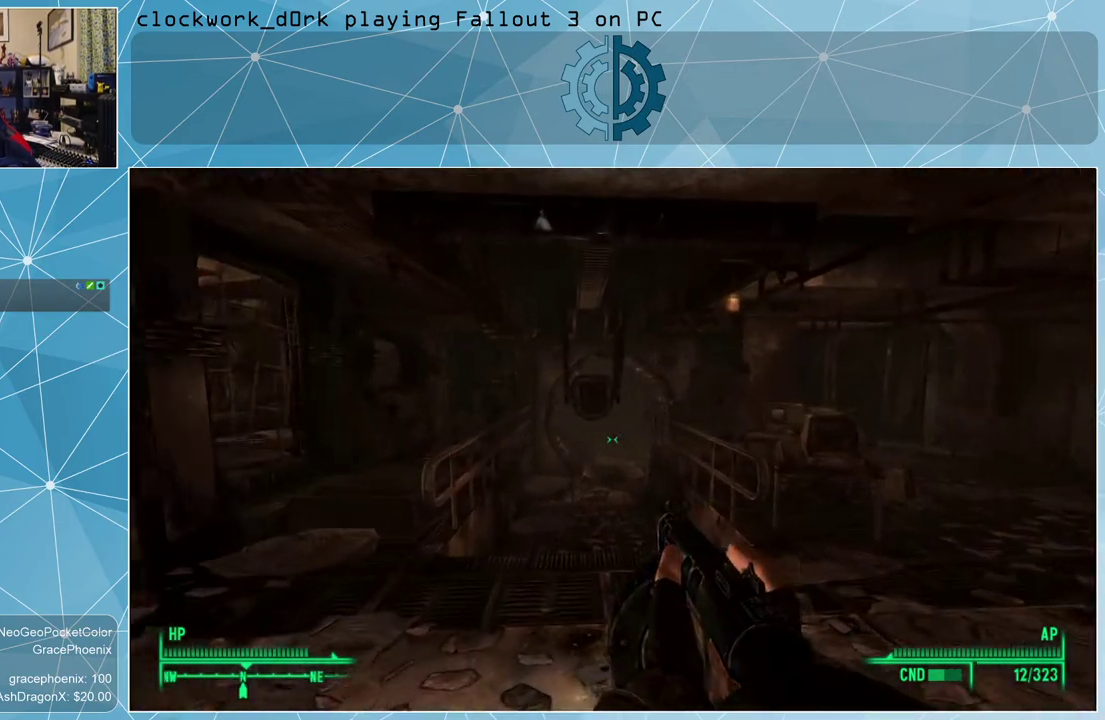
Gameplay with keyboard and mouse; each line is a JSON object with the keys and mouse buttons held at the frame after it. "events" lists presses ("down") and releases ("up") of "1", "2", "3", "4", "5", "a", "alt", "c", "ctrl", "d", "e", "f", "q", "r", "s", "shift", "space", "tab", "v", "w", "x", "z", "mouse_left", "mouse_wheel" and "mouse_right" between this image and that frame as [ms after this image, input, new state], when the widget could be followed in between. "mouse_left", "mouse_wheel", "mouse_right" = the "left", "wheel", "right" buttons of the "mouse" list. No other keys are recorded. "wheel" means that the mouse wheel is clicked or scrolled. Not read: mouse_move other_keys.
{"keys": ["w"], "mouse": [], "events": [[134, "a", "down"], [200, "a", "up"]]}
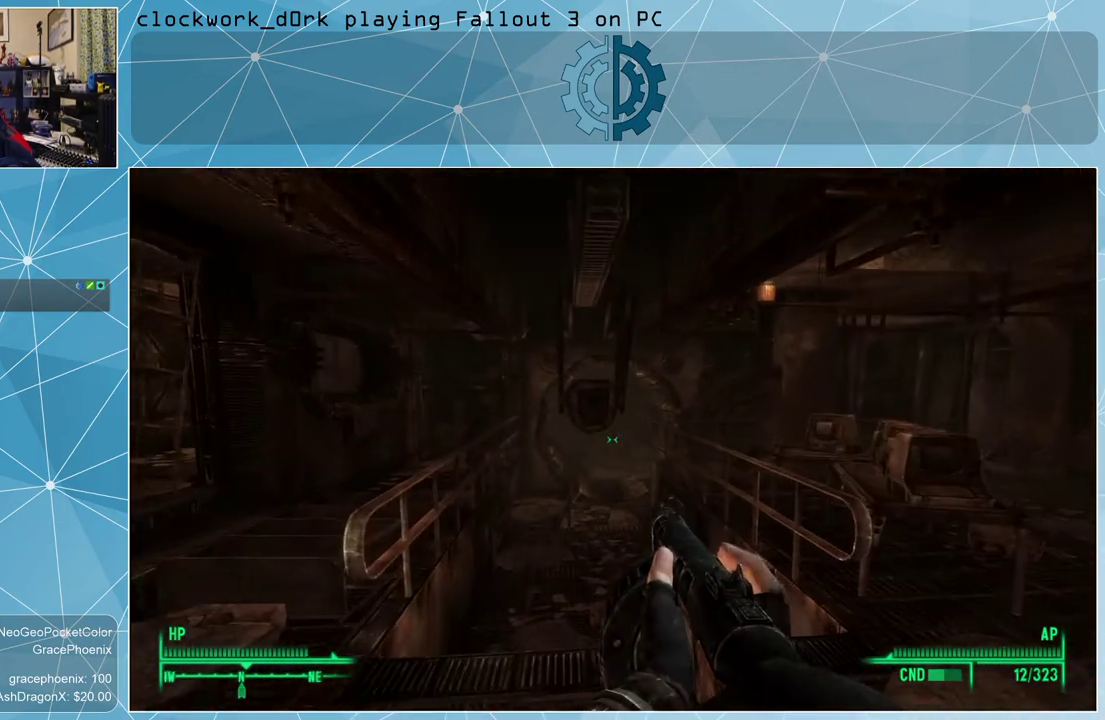
{"keys": ["w"], "mouse": [], "events": []}
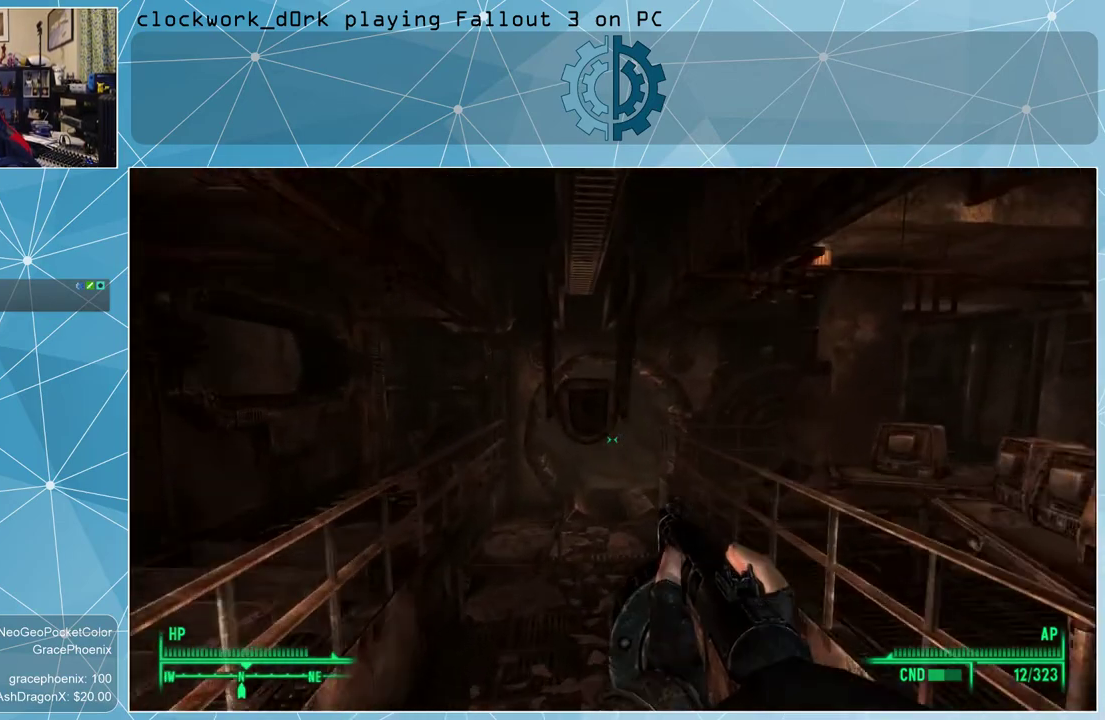
{"keys": ["w"], "mouse": [], "events": []}
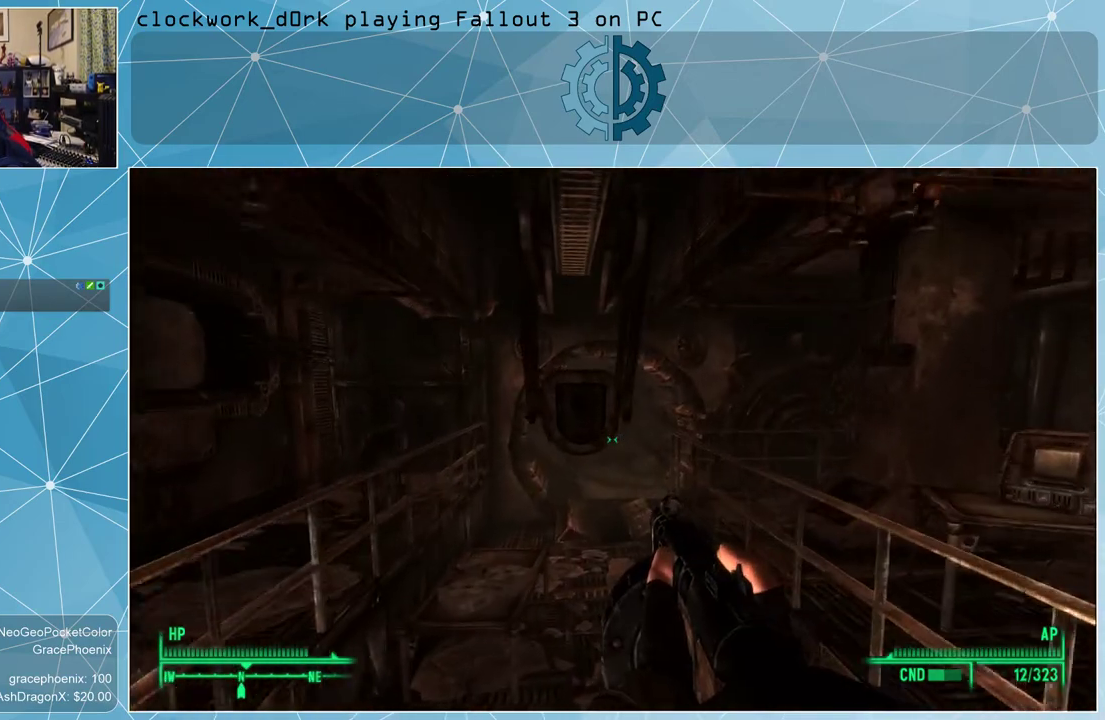
{"keys": ["w"], "mouse": [], "events": []}
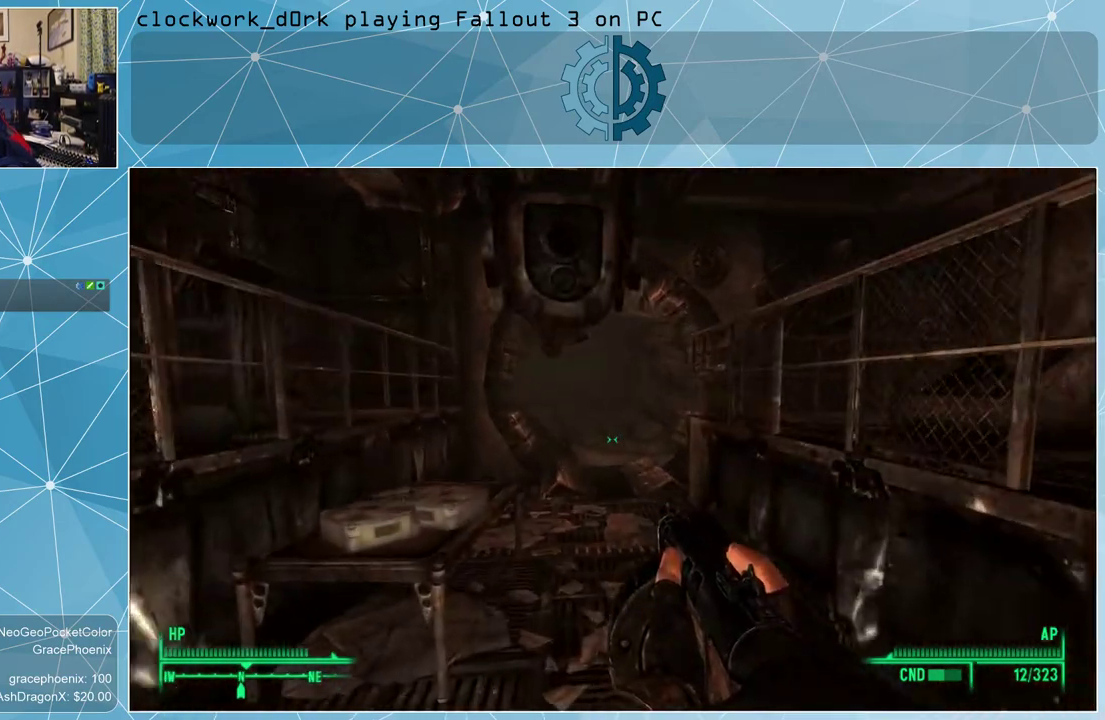
{"keys": ["w"], "mouse": [], "events": []}
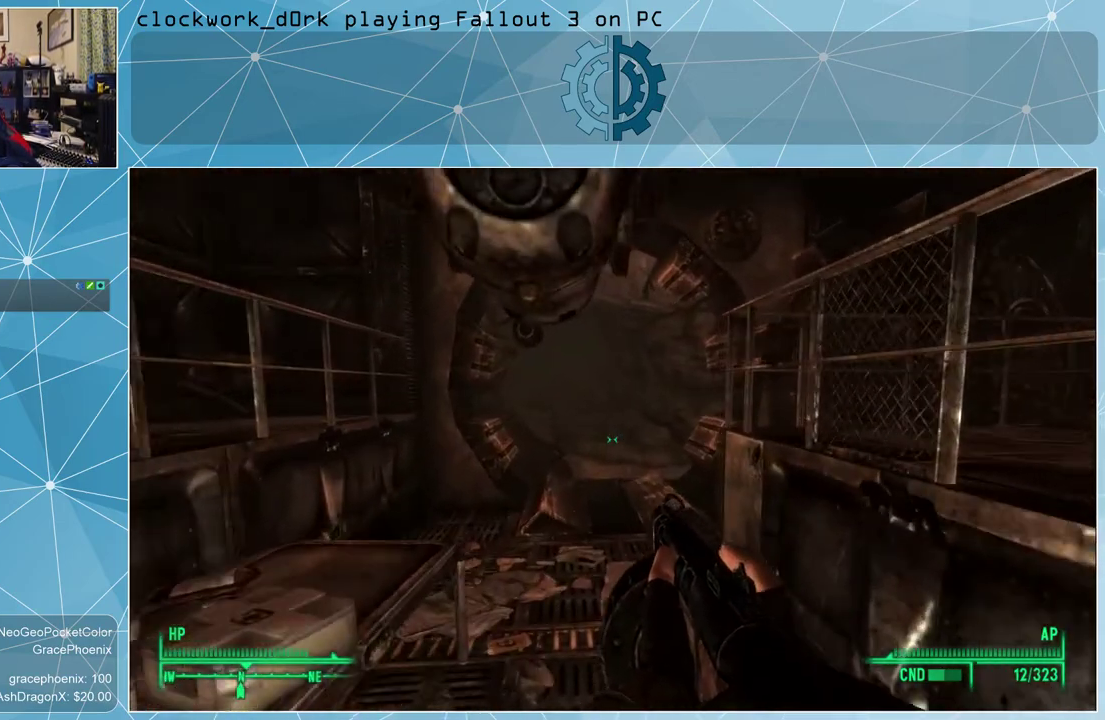
{"keys": ["w"], "mouse": [], "events": []}
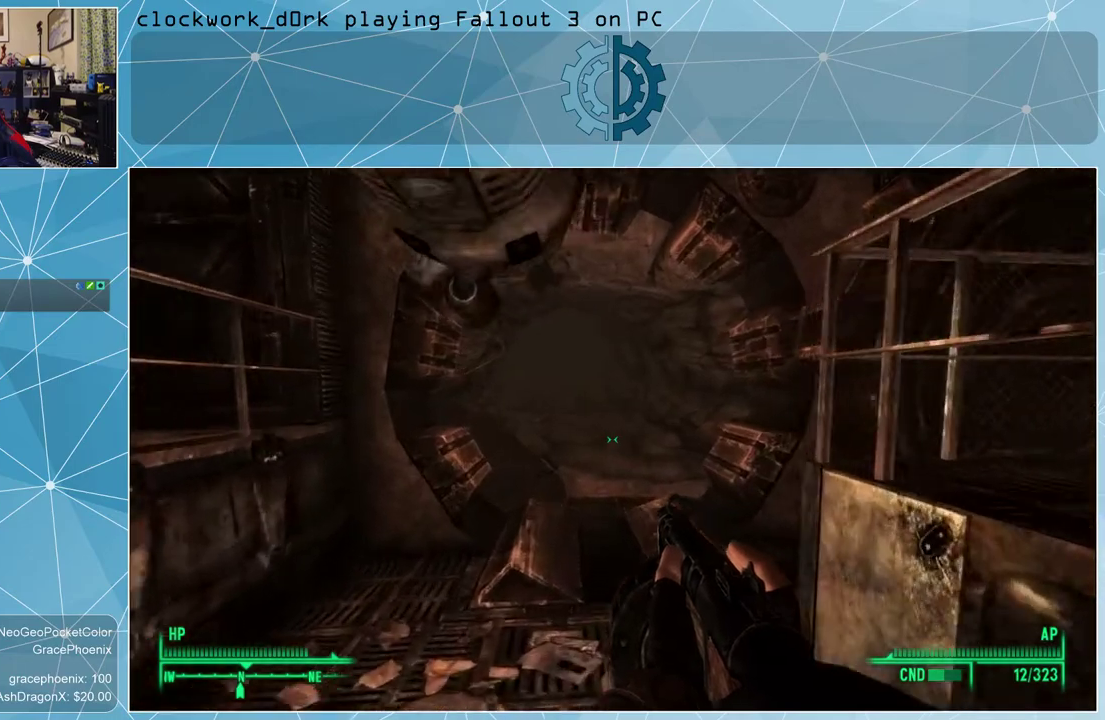
{"keys": ["w"], "mouse": [], "events": []}
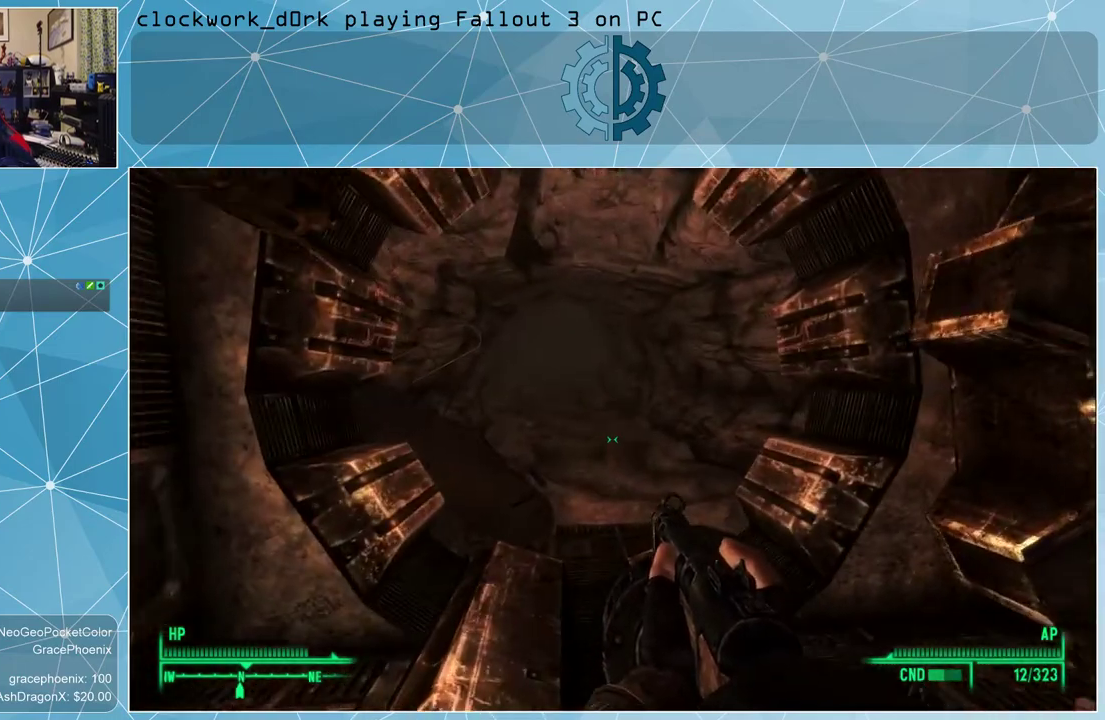
{"keys": ["w"], "mouse": [], "events": []}
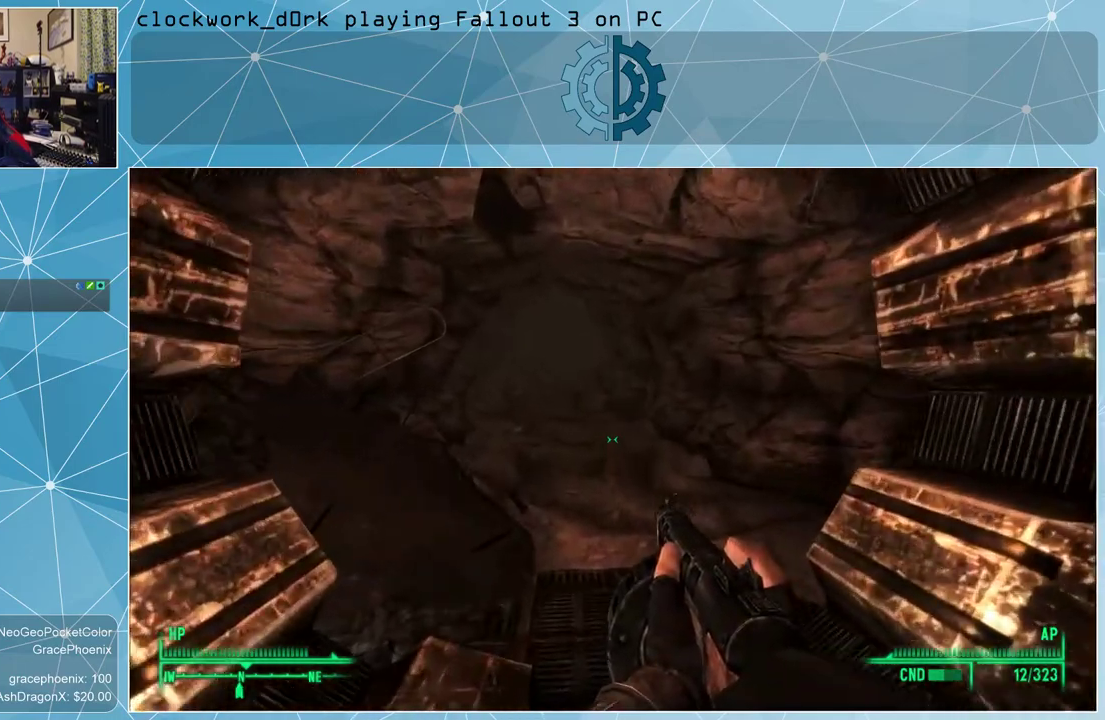
{"keys": ["w"], "mouse": [], "events": []}
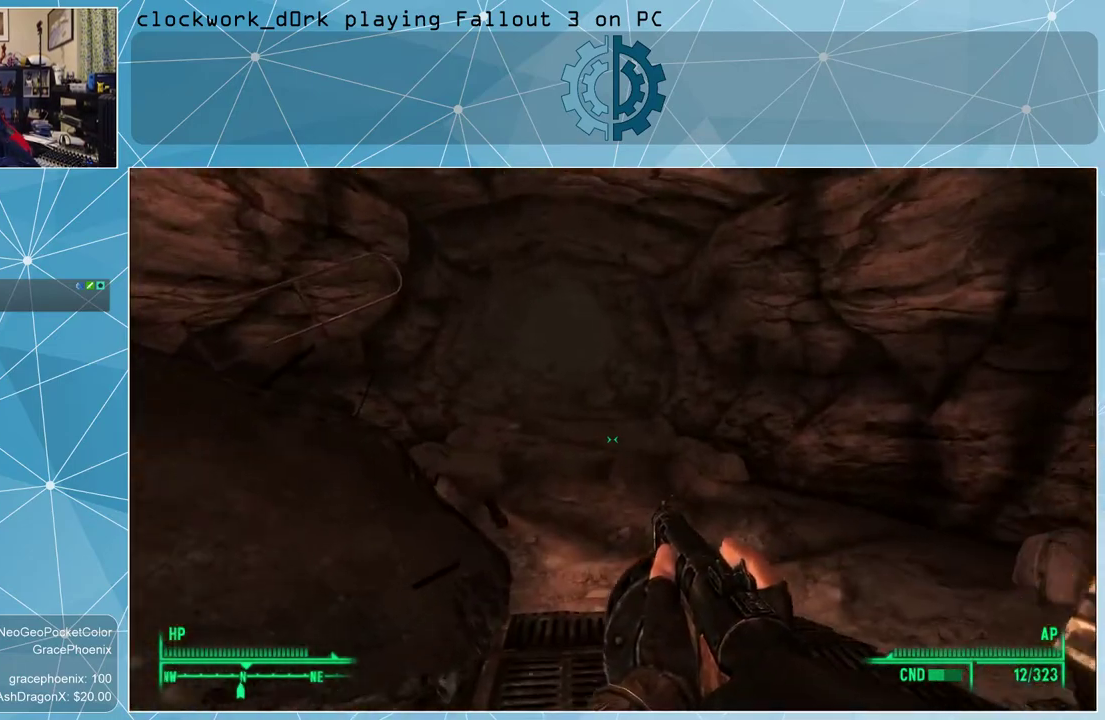
{"keys": ["w"], "mouse": [], "events": []}
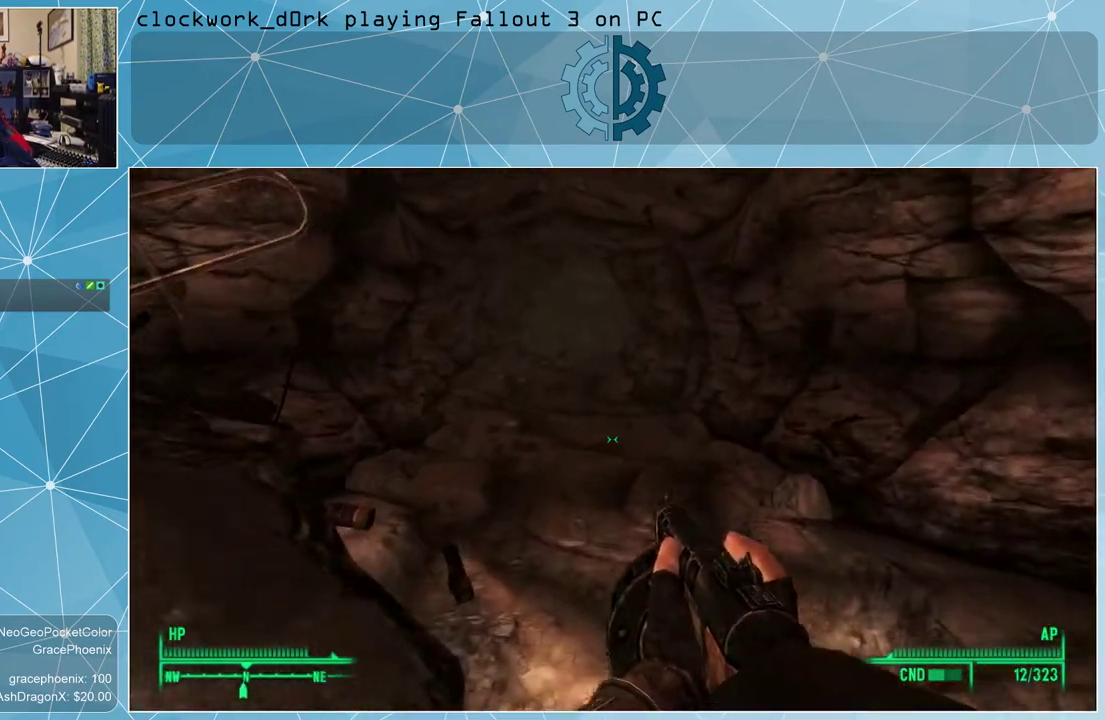
{"keys": ["w"], "mouse": [], "events": [[234, "space", "down"], [334, "space", "up"]]}
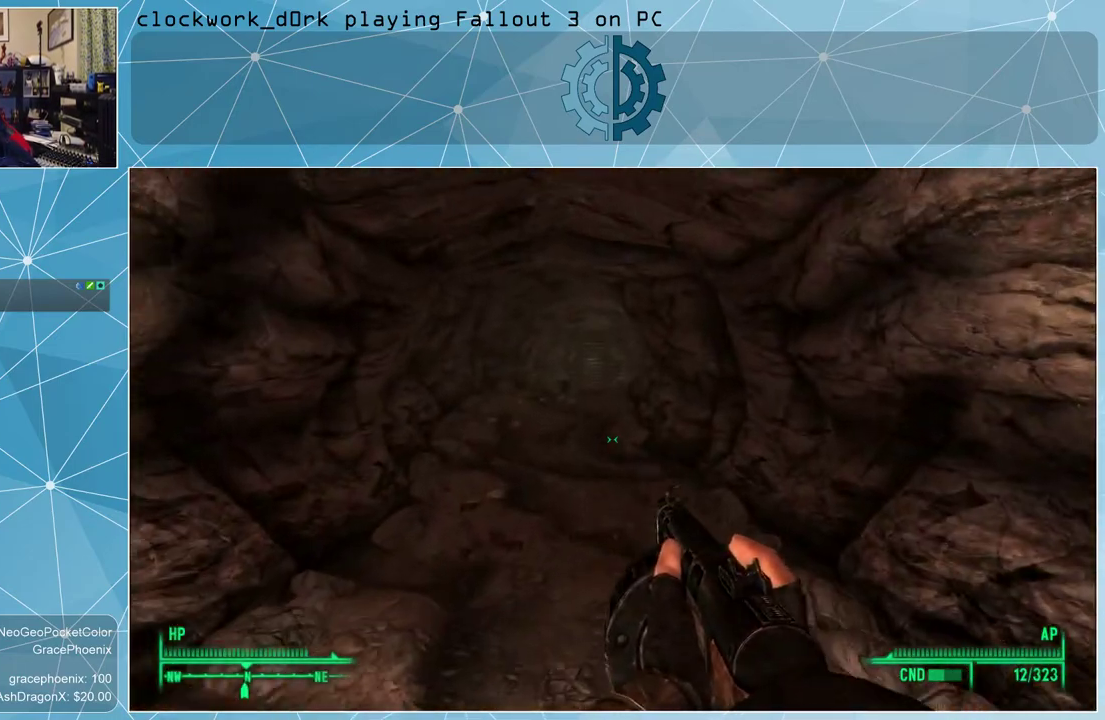
{"keys": ["w"], "mouse": [], "events": []}
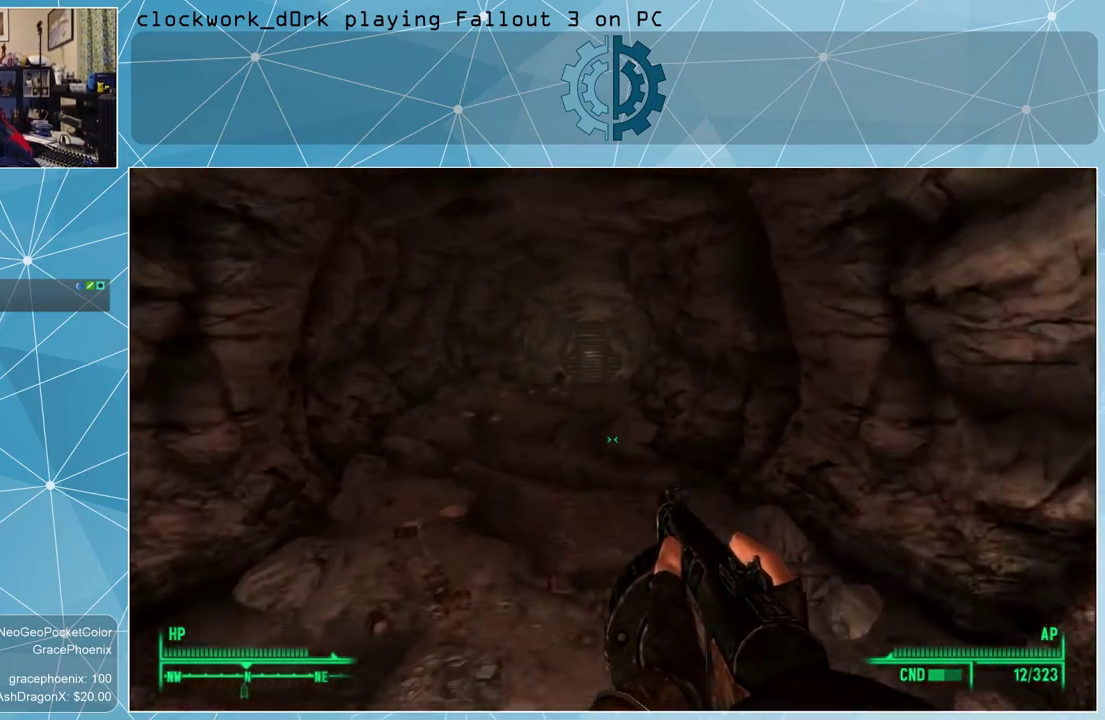
{"keys": ["w"], "mouse": [], "events": [[134, "space", "down"], [234, "space", "up"]]}
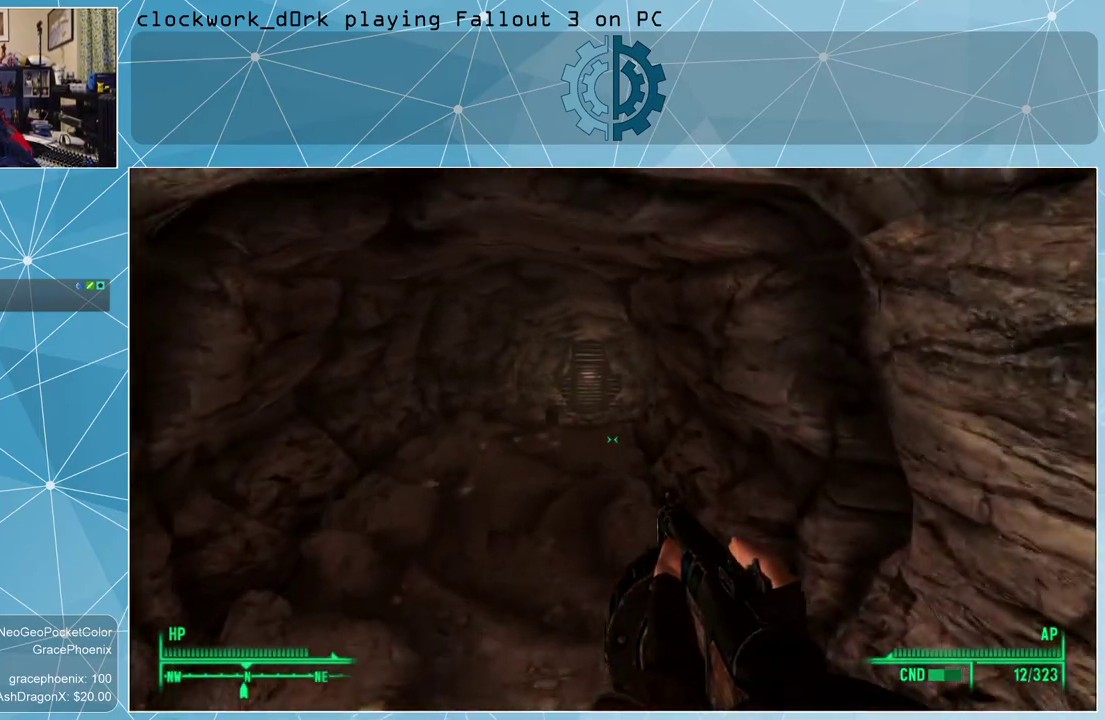
{"keys": ["w"], "mouse": [], "events": []}
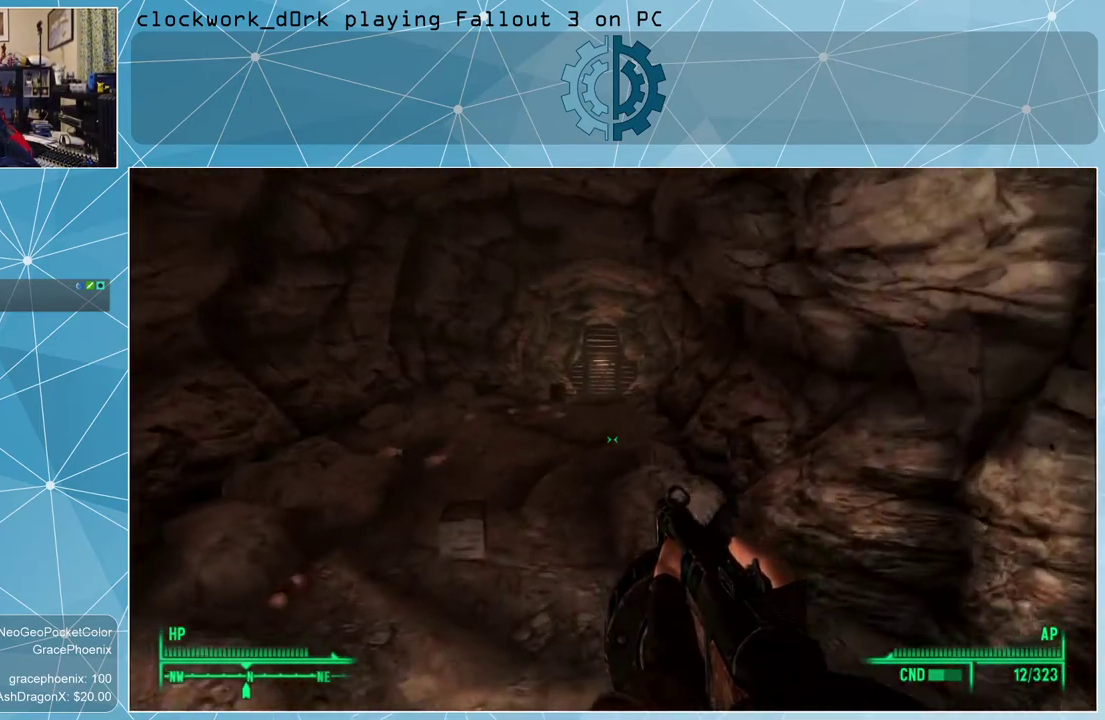
{"keys": ["w"], "mouse": [], "events": [[400, "space", "down"], [500, "space", "up"]]}
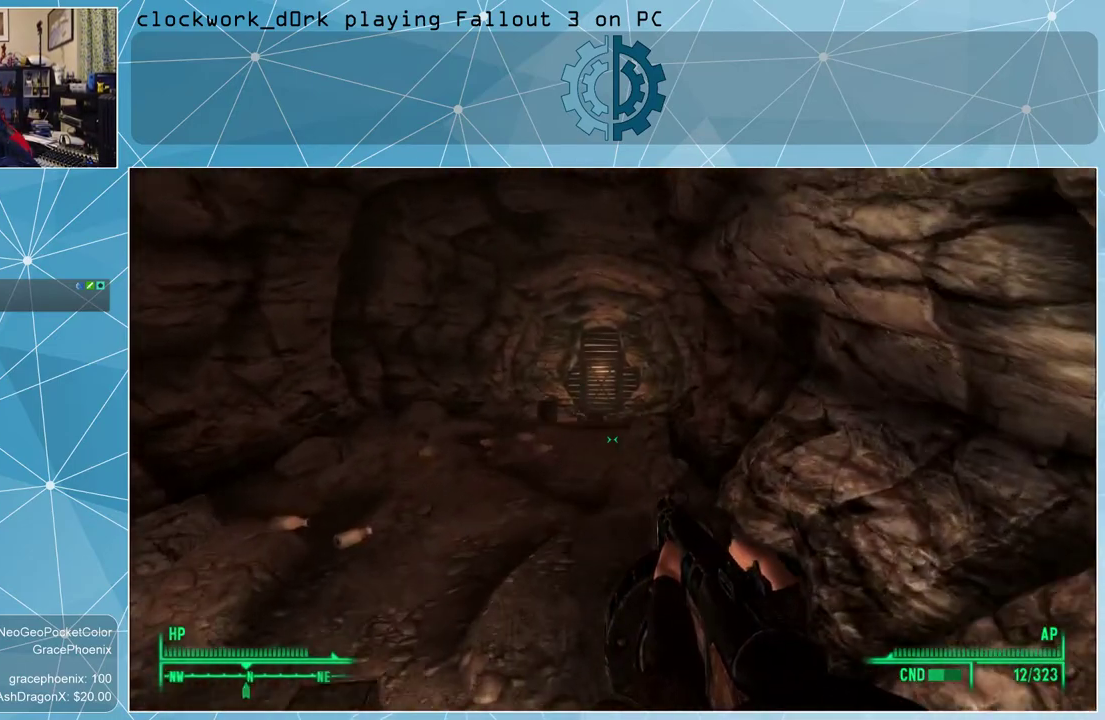
{"keys": ["w"], "mouse": [], "events": []}
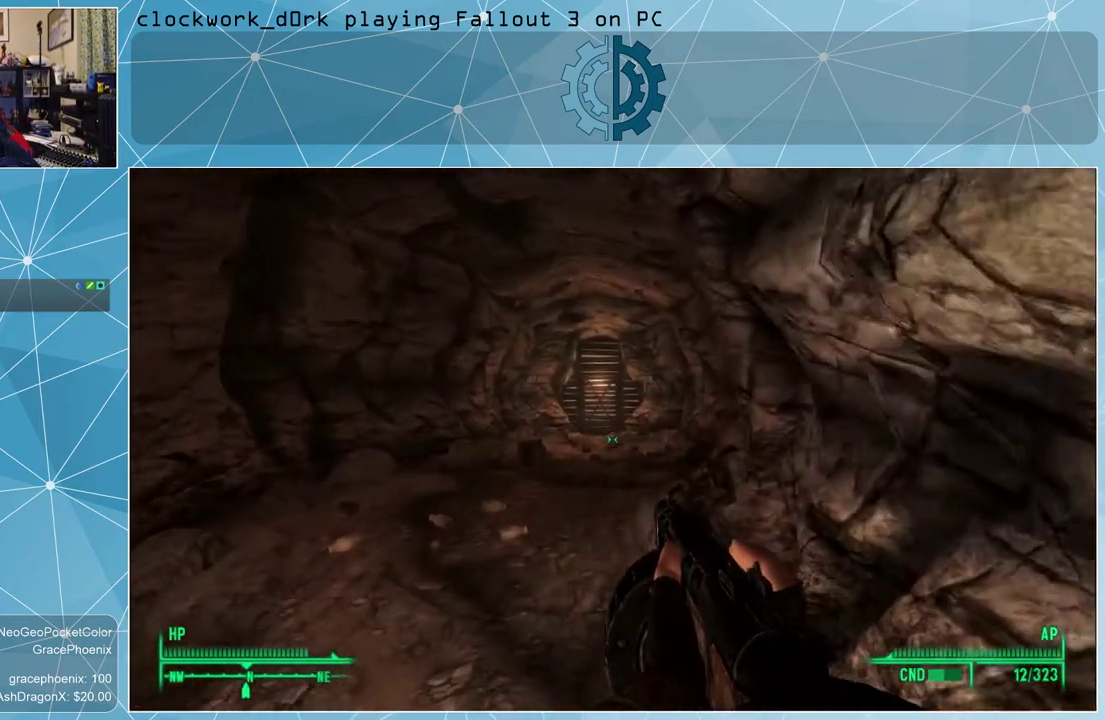
{"keys": ["w"], "mouse": [], "events": []}
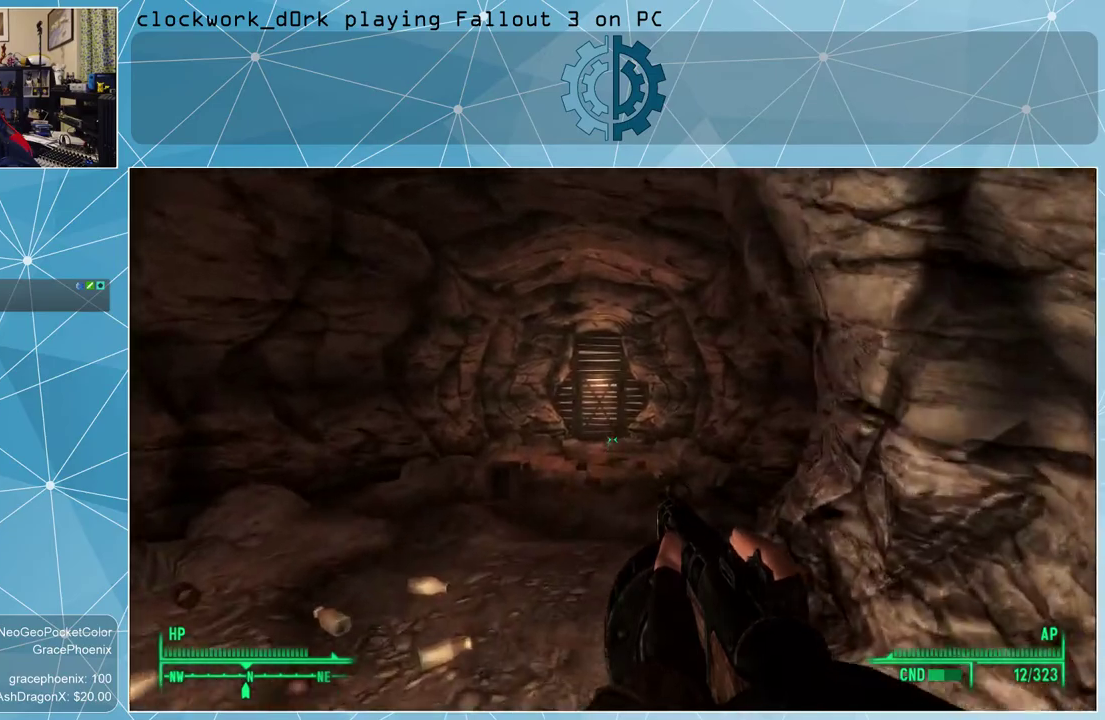
{"keys": ["w"], "mouse": [], "events": []}
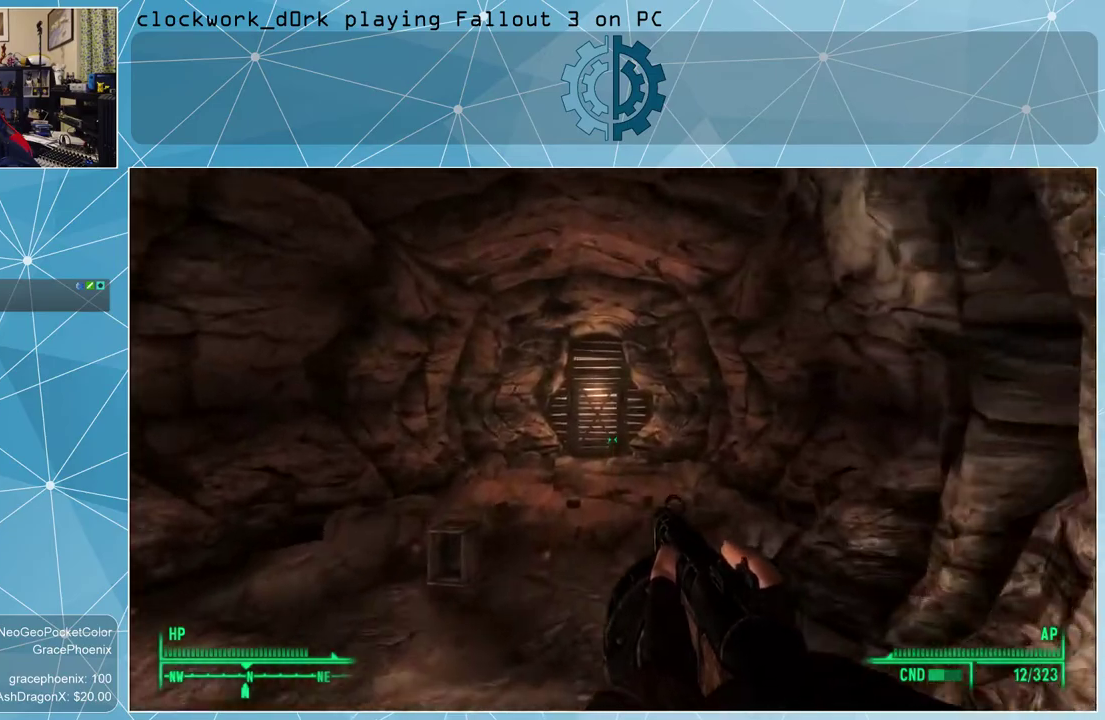
{"keys": ["a", "w"], "mouse": [], "events": [[434, "a", "down"]]}
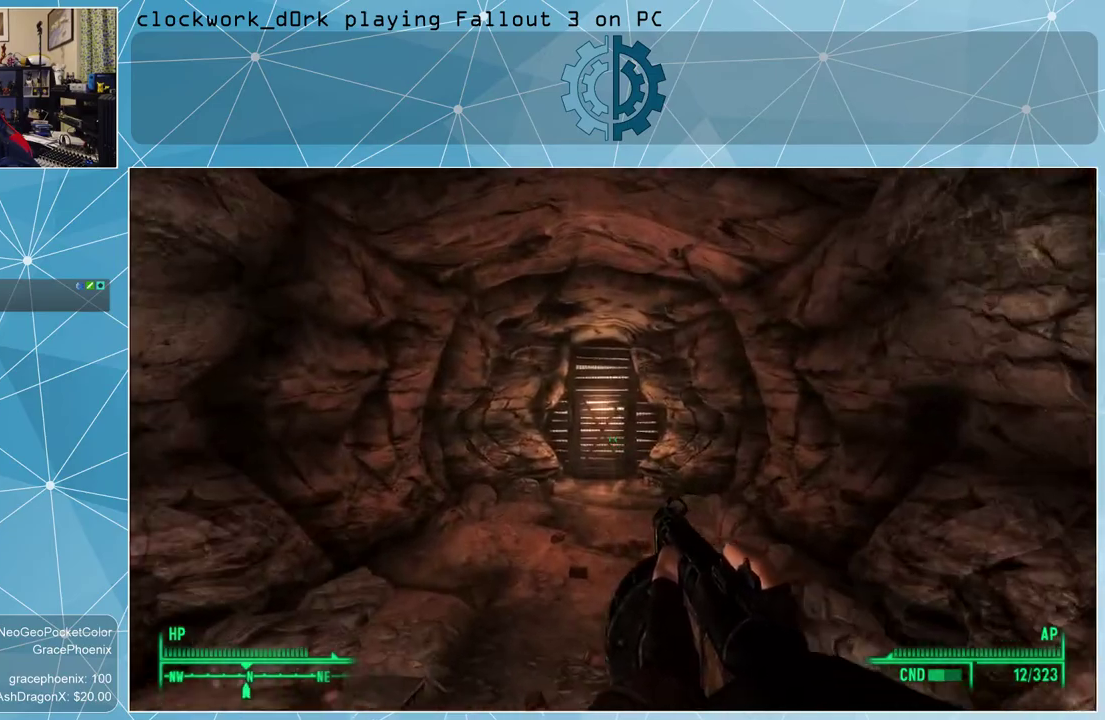
{"keys": ["w"], "mouse": [], "events": [[167, "a", "up"]]}
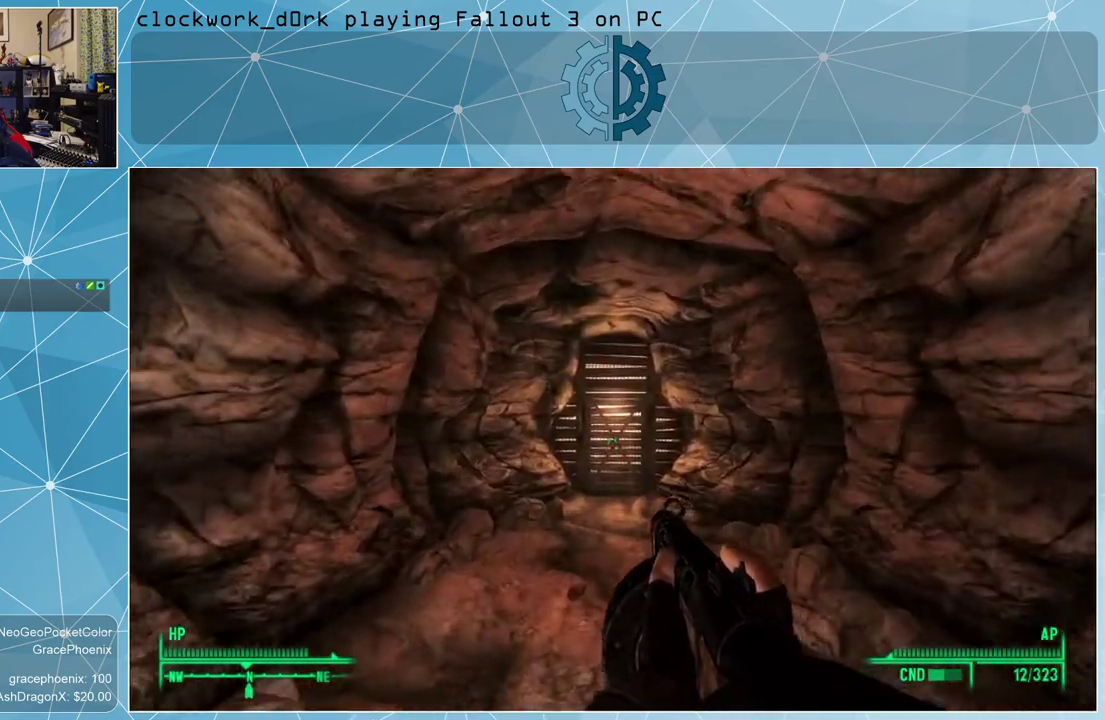
{"keys": [], "mouse": [], "events": [[467, "w", "up"]]}
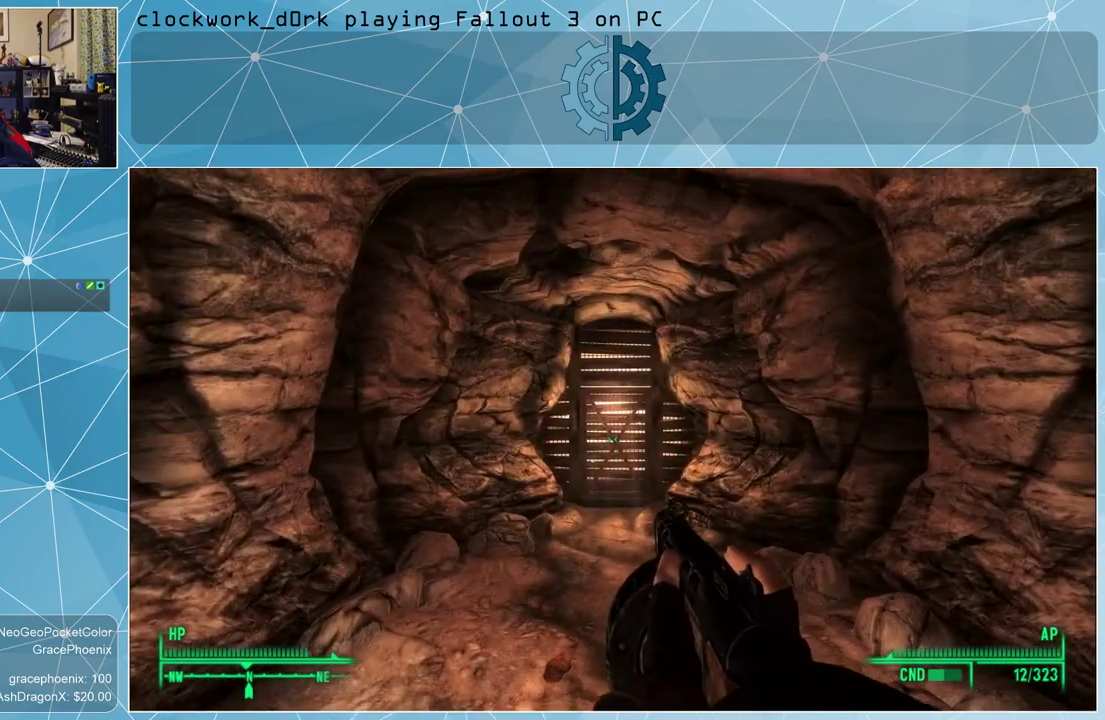
{"keys": [], "mouse": [], "events": []}
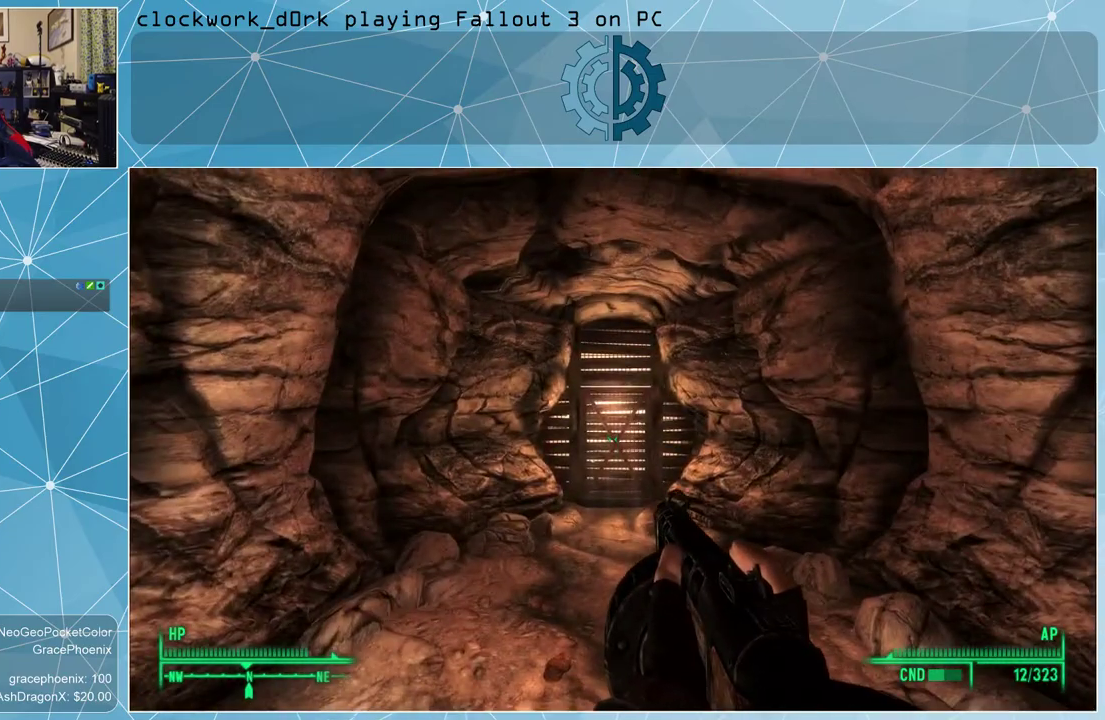
{"keys": ["w"], "mouse": [], "events": [[434, "w", "down"]]}
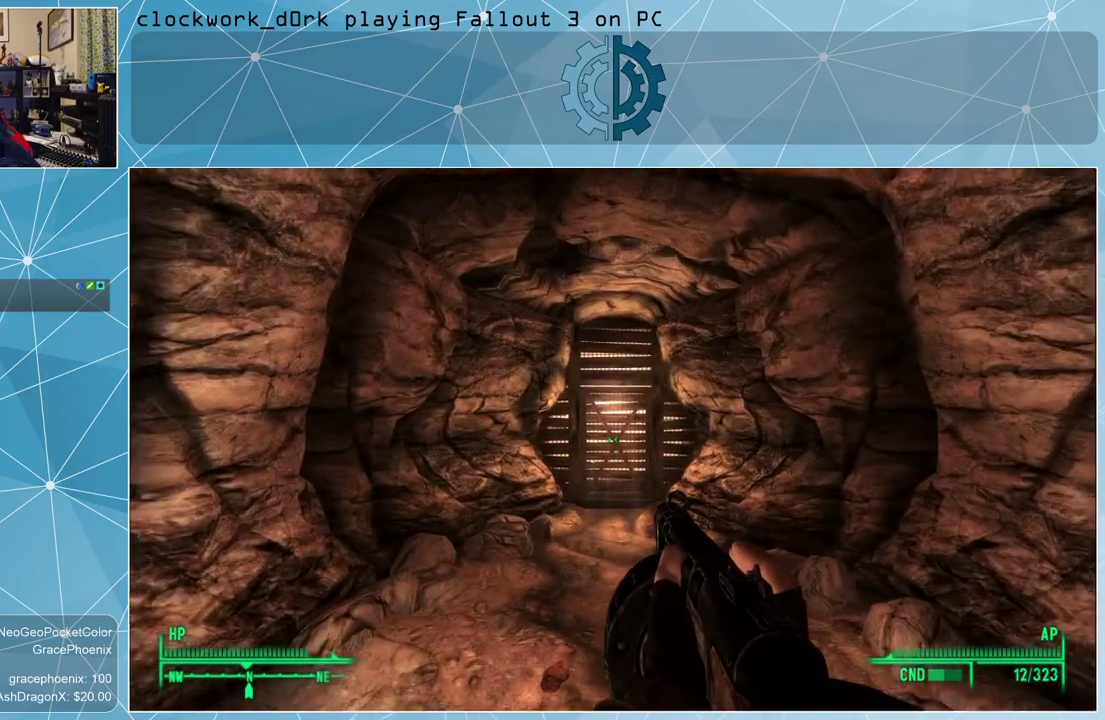
{"keys": ["w"], "mouse": [], "events": []}
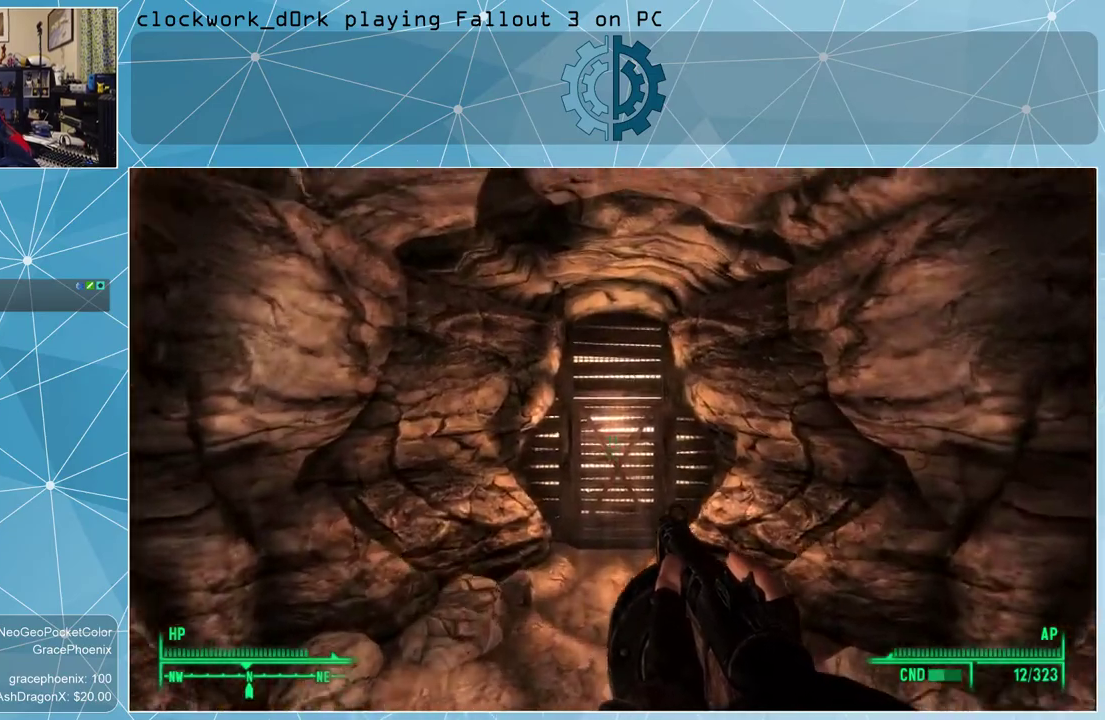
{"keys": ["w"], "mouse": [], "events": []}
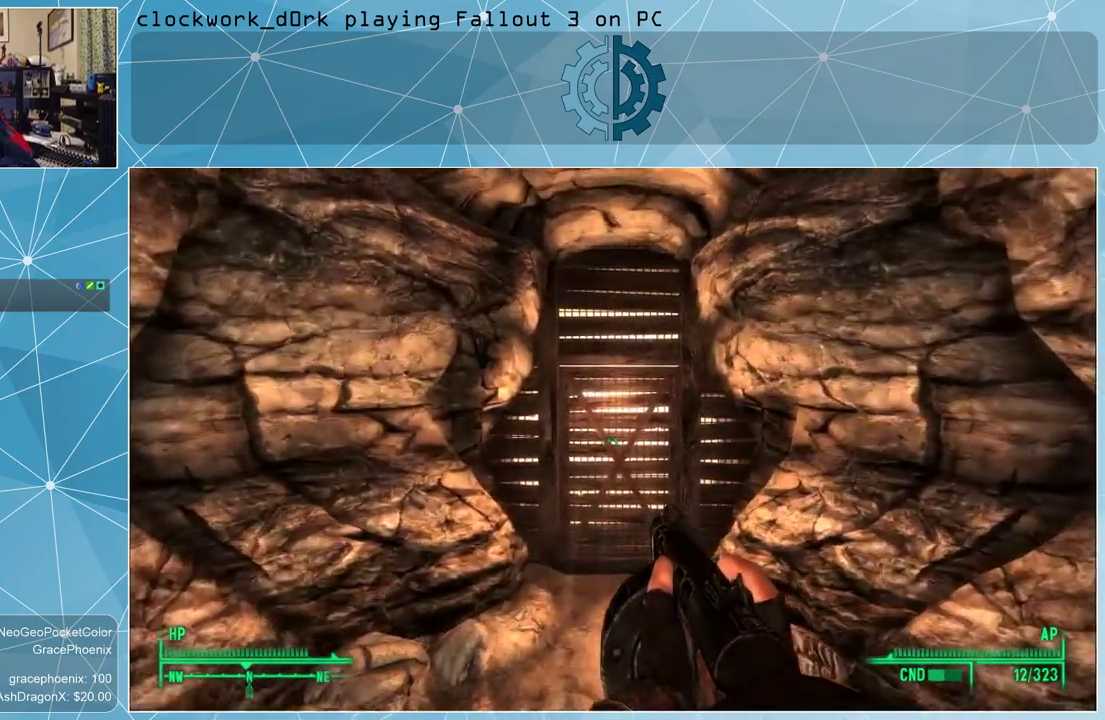
{"keys": ["w"], "mouse": [], "events": []}
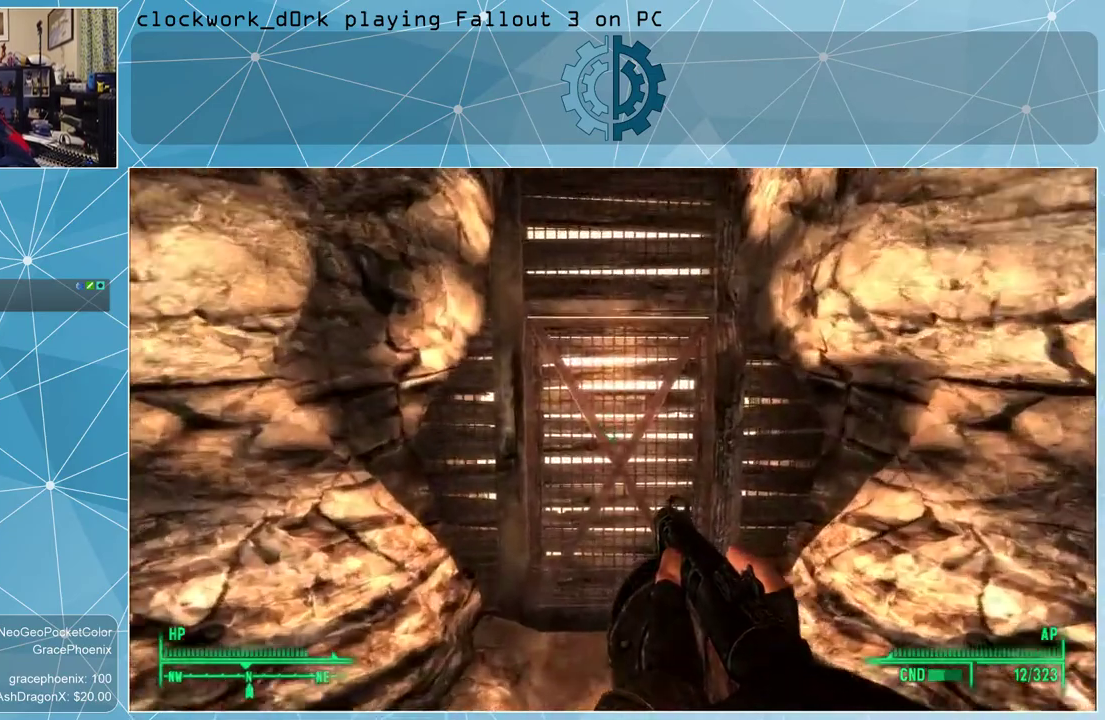
{"keys": [], "mouse": [], "events": [[134, "w", "up"]]}
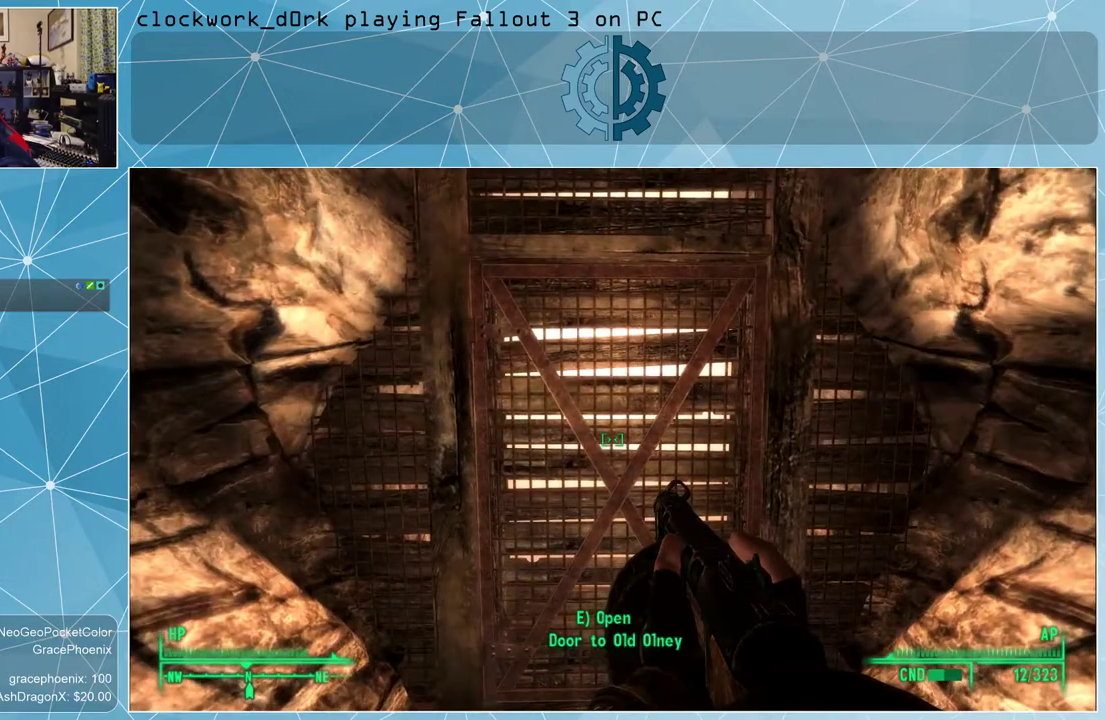
{"keys": [], "mouse": [], "events": [[134, "e", "down"], [234, "e", "up"]]}